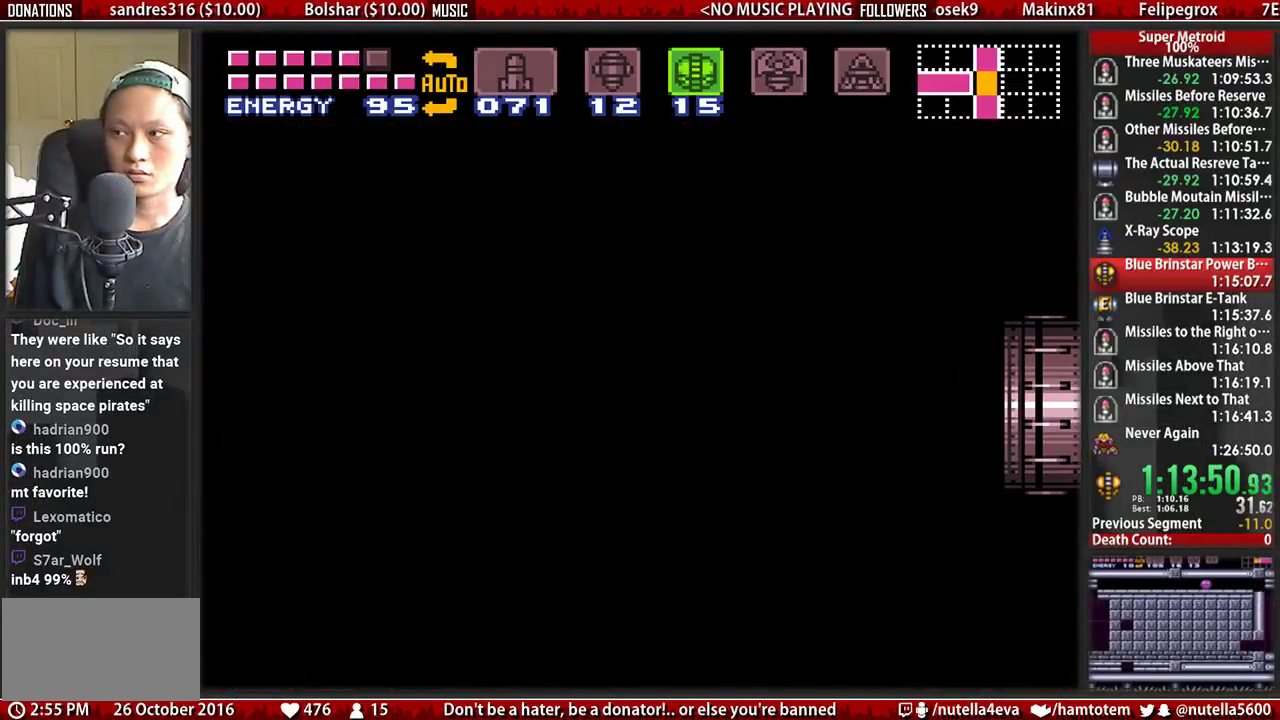
Gameplay with a controller (Nintendo layout); each line is a JSON object with the inputs held at the frame after it. "events" lists button and stick changes between this image and that frame as [ms after this image, input, new state], when the widget could be followed in between. Not read: L3 R3.
{"buttons": ["B", "DPAD_LEFT"], "events": []}
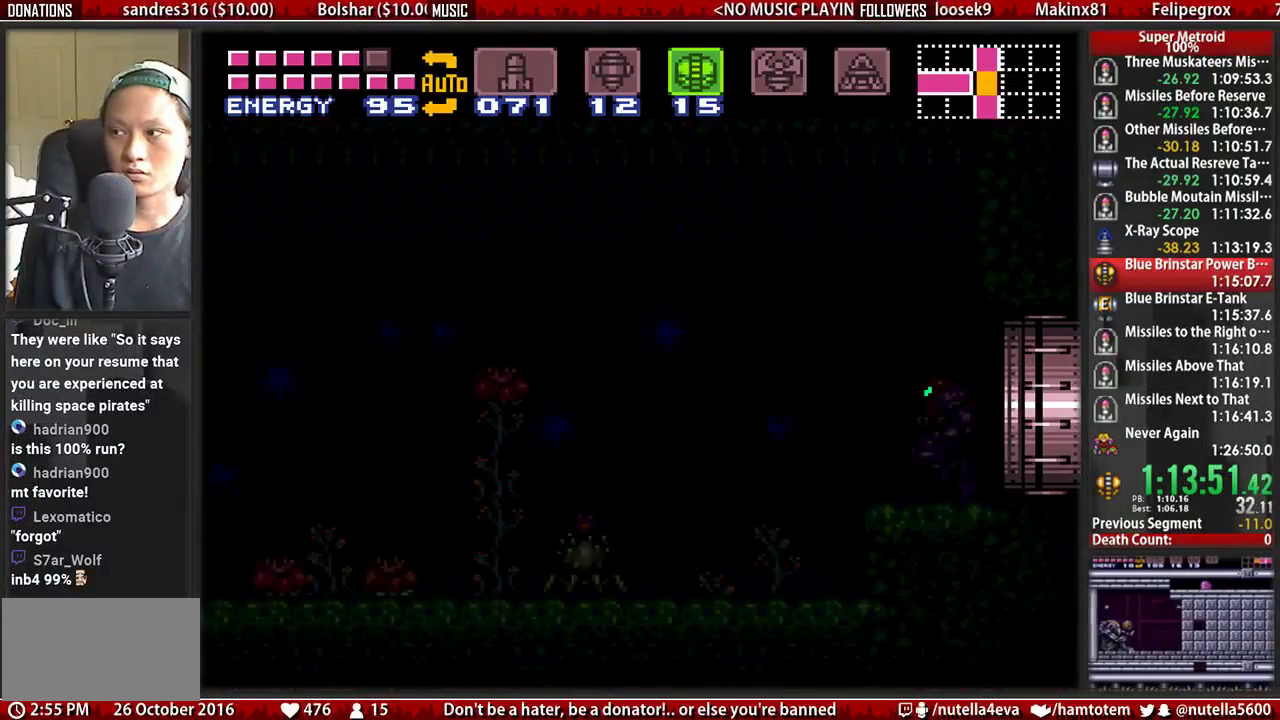
{"buttons": ["A", "DPAD_LEFT"], "events": [[467, "A", "down"], [467, "B", "up"]]}
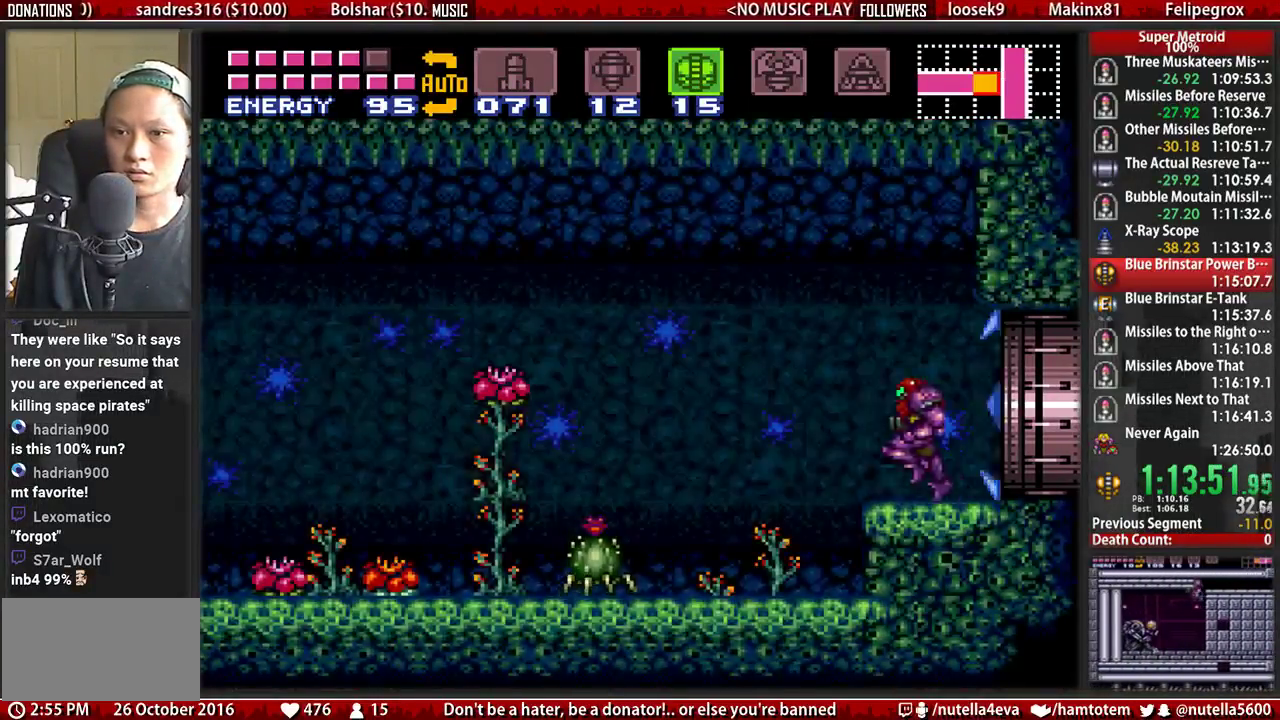
{"buttons": ["B", "DPAD_RIGHT"], "events": [[33, "A", "up"], [433, "B", "down"], [433, "DPAD_LEFT", "up"], [433, "DPAD_RIGHT", "down"]]}
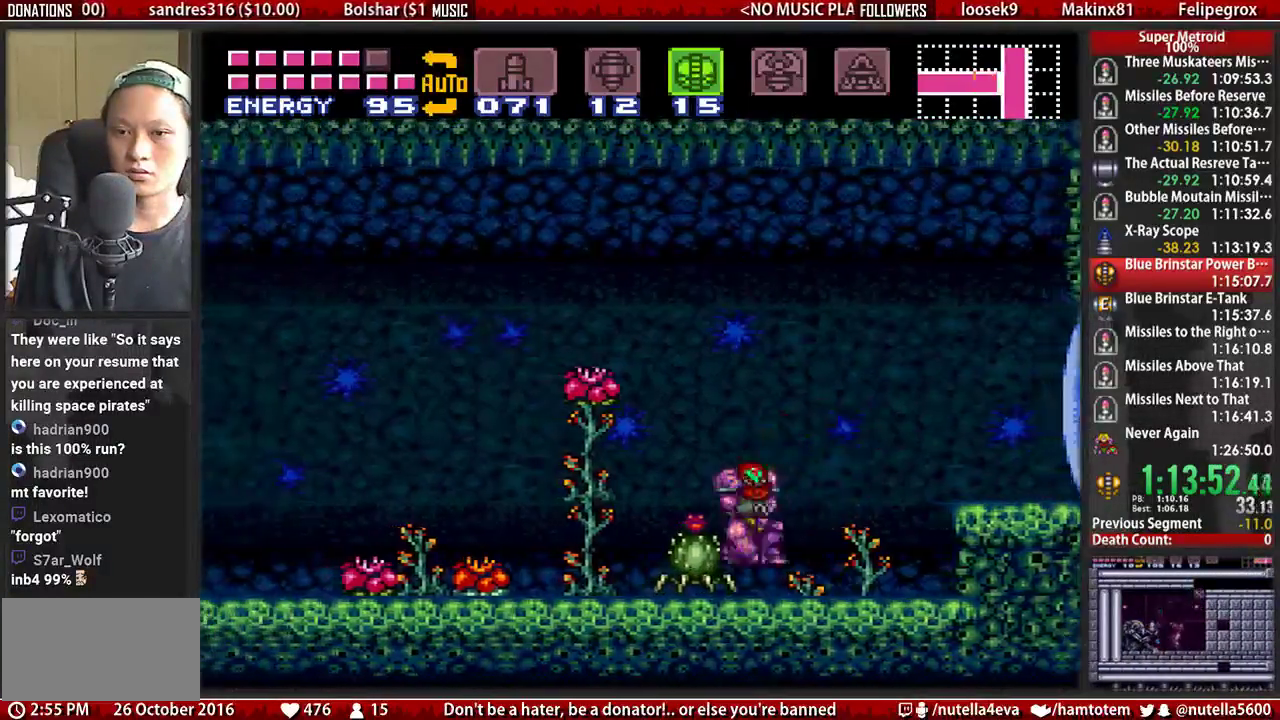
{"buttons": ["B", "DPAD_LEFT"], "events": [[83, "A", "down"], [83, "B", "up"], [83, "DPAD_LEFT", "down"], [83, "DPAD_RIGHT", "up"], [167, "A", "up"], [400, "L1", "down"], [483, "B", "down"], [483, "L1", "up"]]}
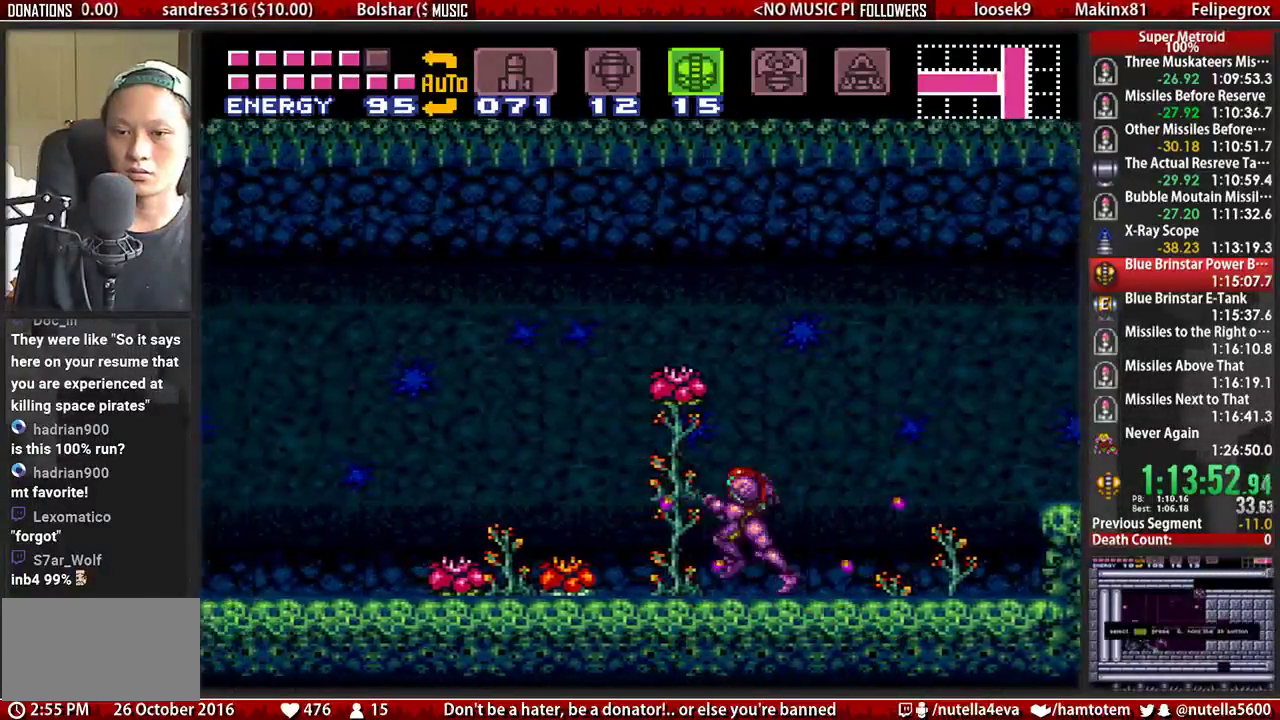
{"buttons": ["A", "DPAD_LEFT"], "events": [[450, "A", "down"], [450, "B", "up"]]}
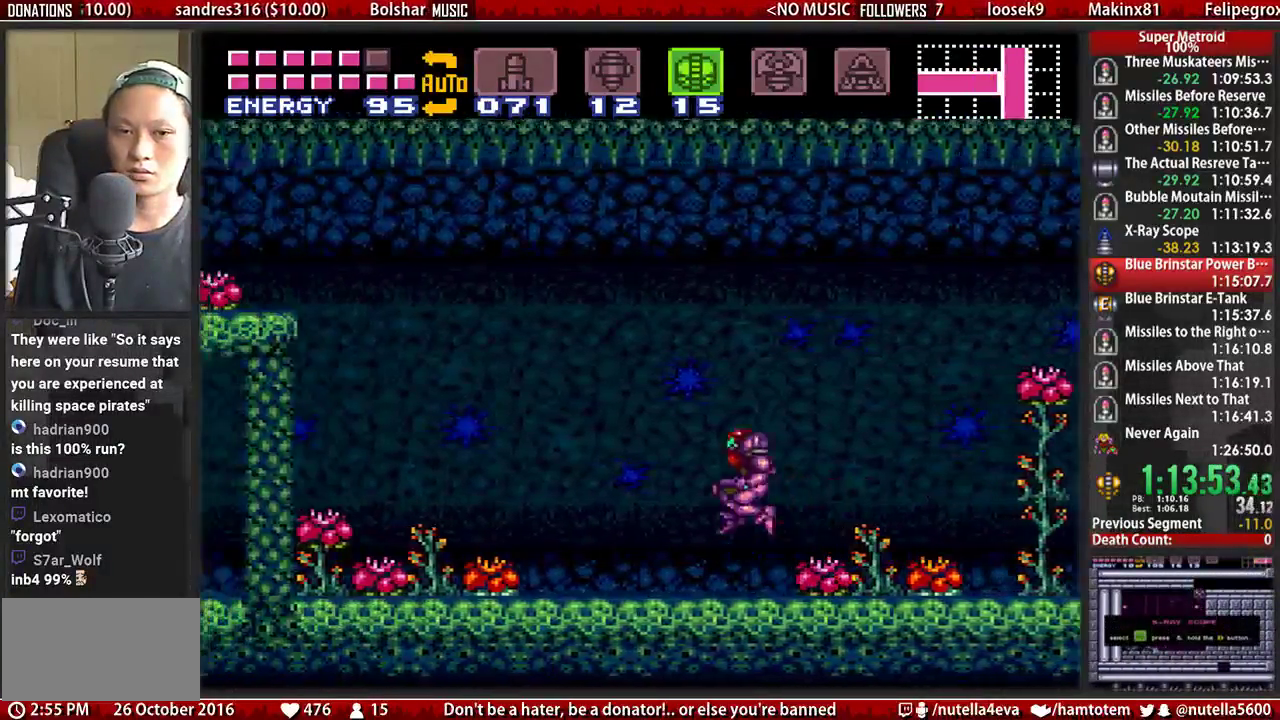
{"buttons": ["A", "DPAD_LEFT"], "events": []}
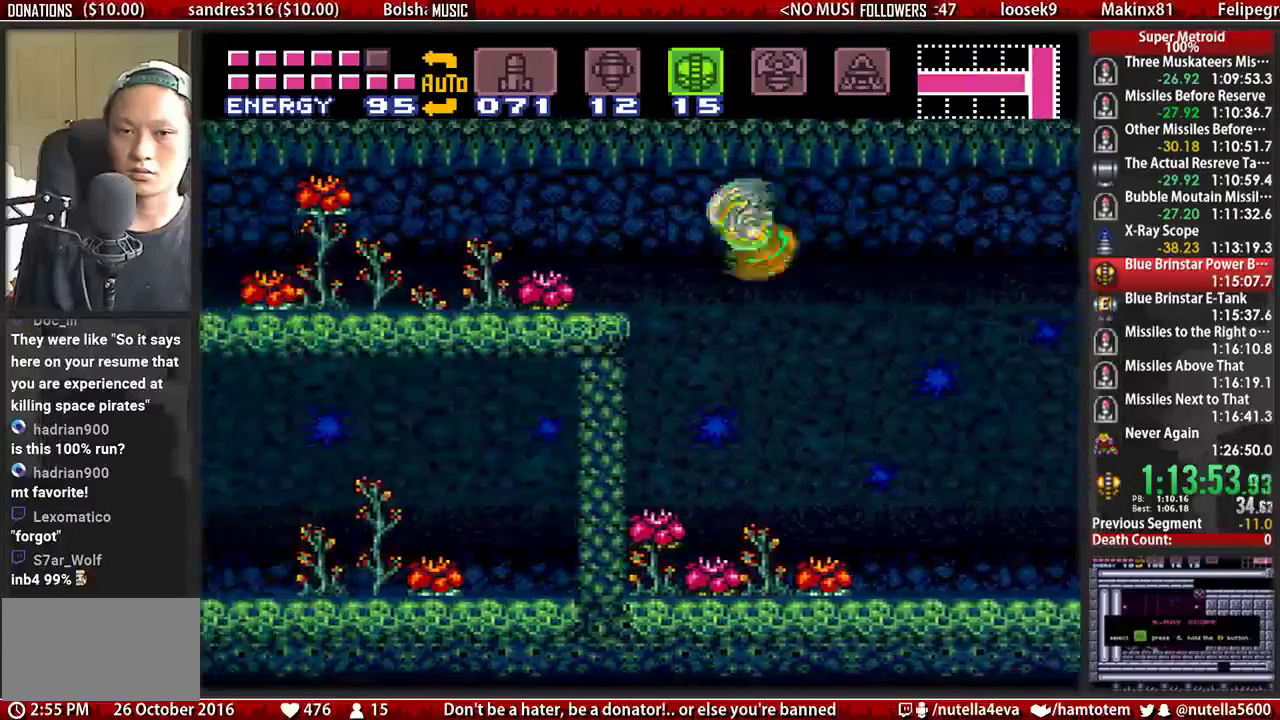
{"buttons": ["B", "X", "DPAD_LEFT"], "events": [[150, "A", "up"], [300, "B", "down"], [300, "SELECT", "down"], [383, "X", "down"], [467, "SELECT", "up"]]}
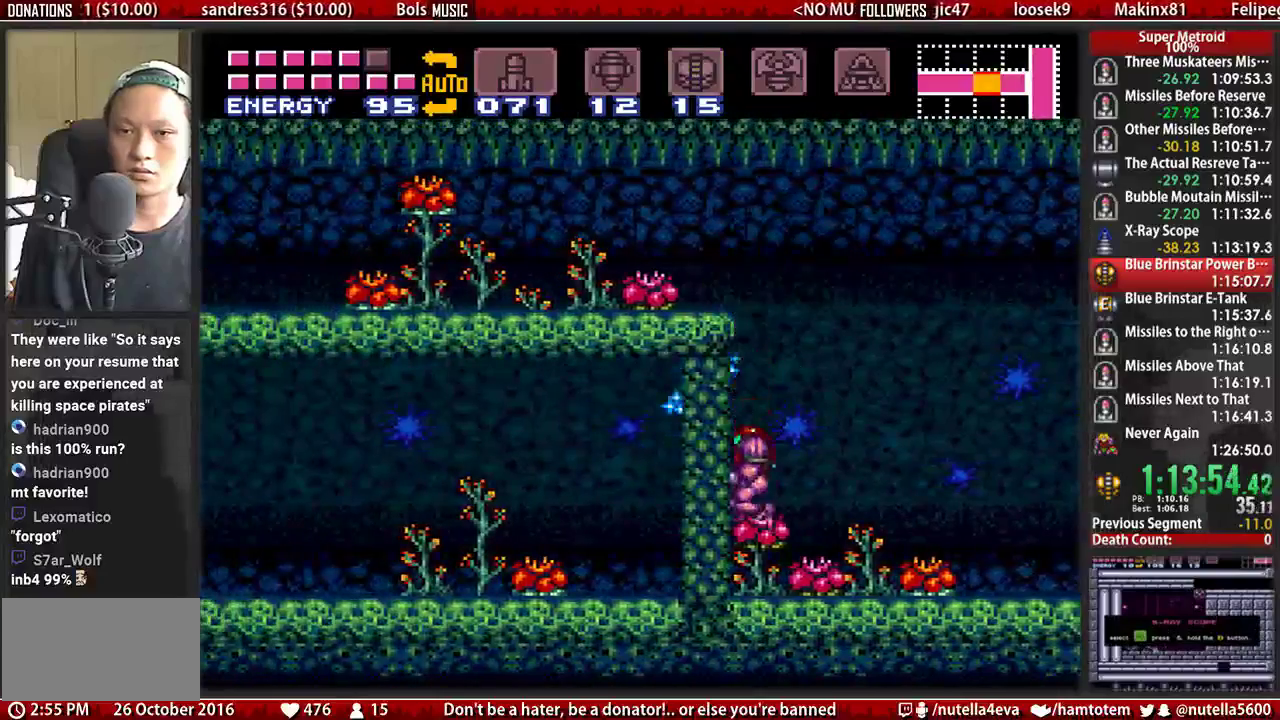
{"buttons": ["A", "B", "X", "DPAD_LEFT"], "events": [[200, "A", "down"]]}
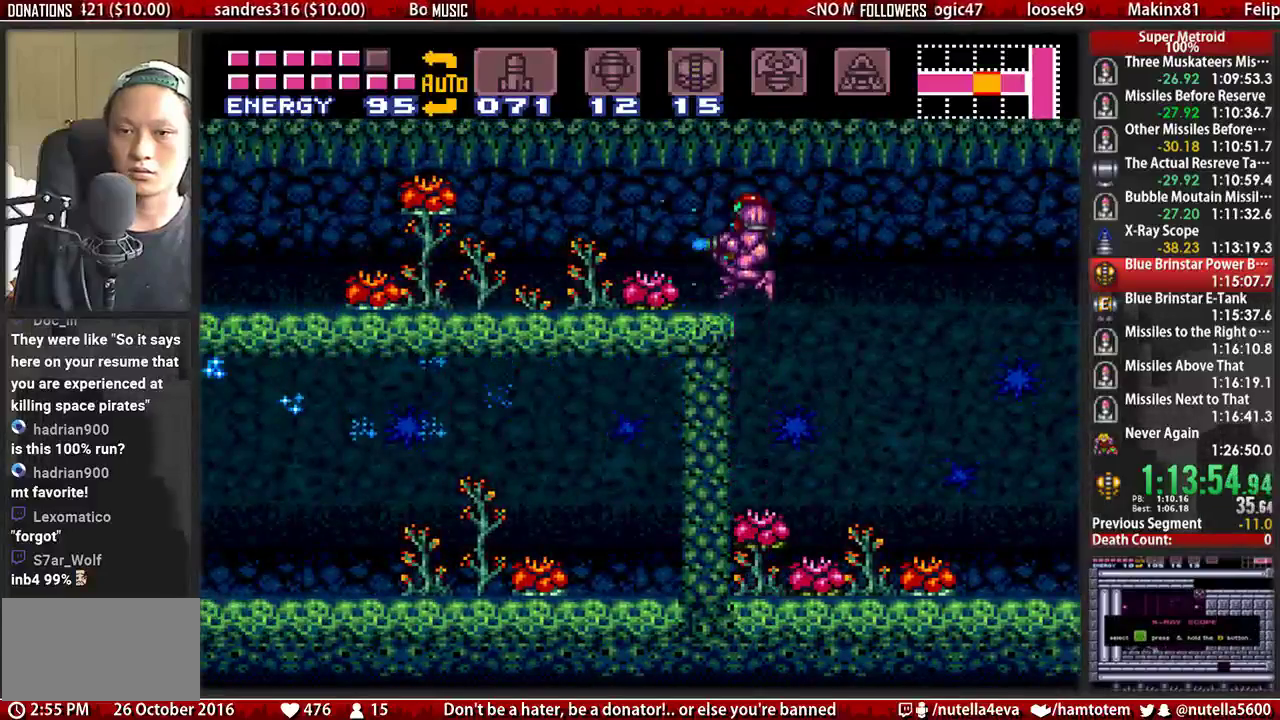
{"buttons": ["B", "X", "L1", "DPAD_LEFT"], "events": [[17, "L1", "down"], [83, "A", "up"]]}
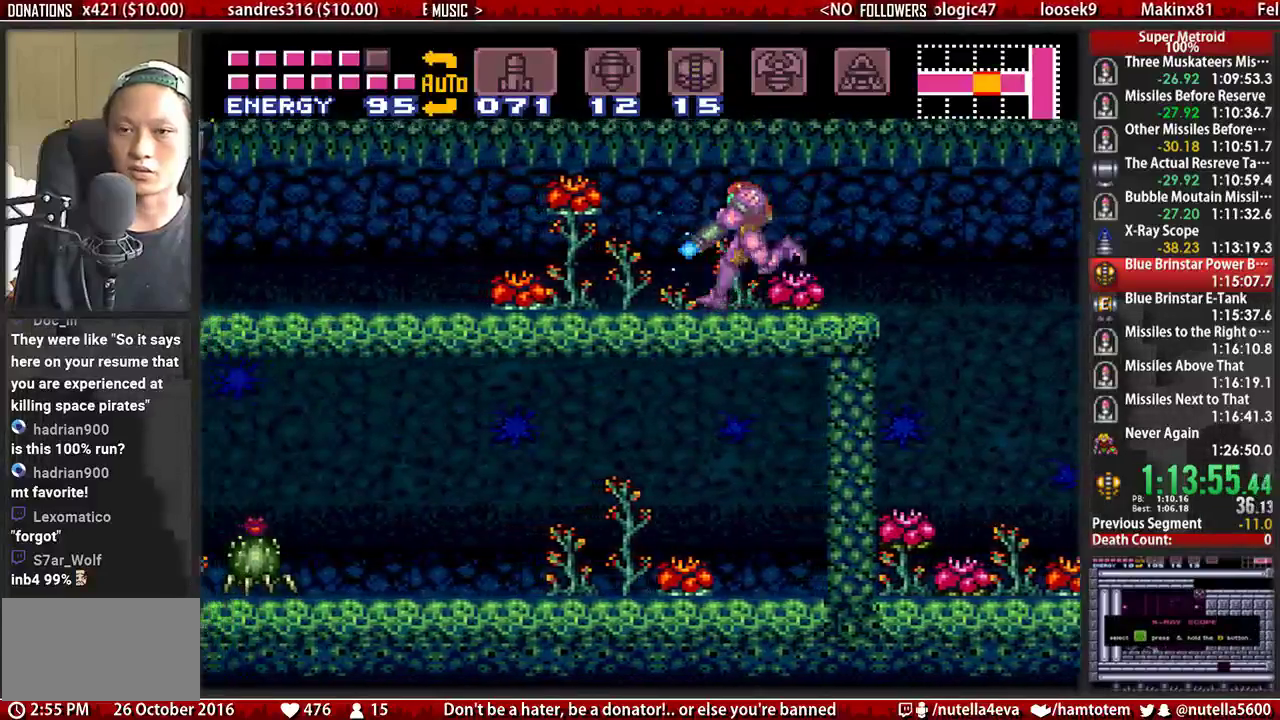
{"buttons": ["B", "X", "L1", "DPAD_LEFT"], "events": []}
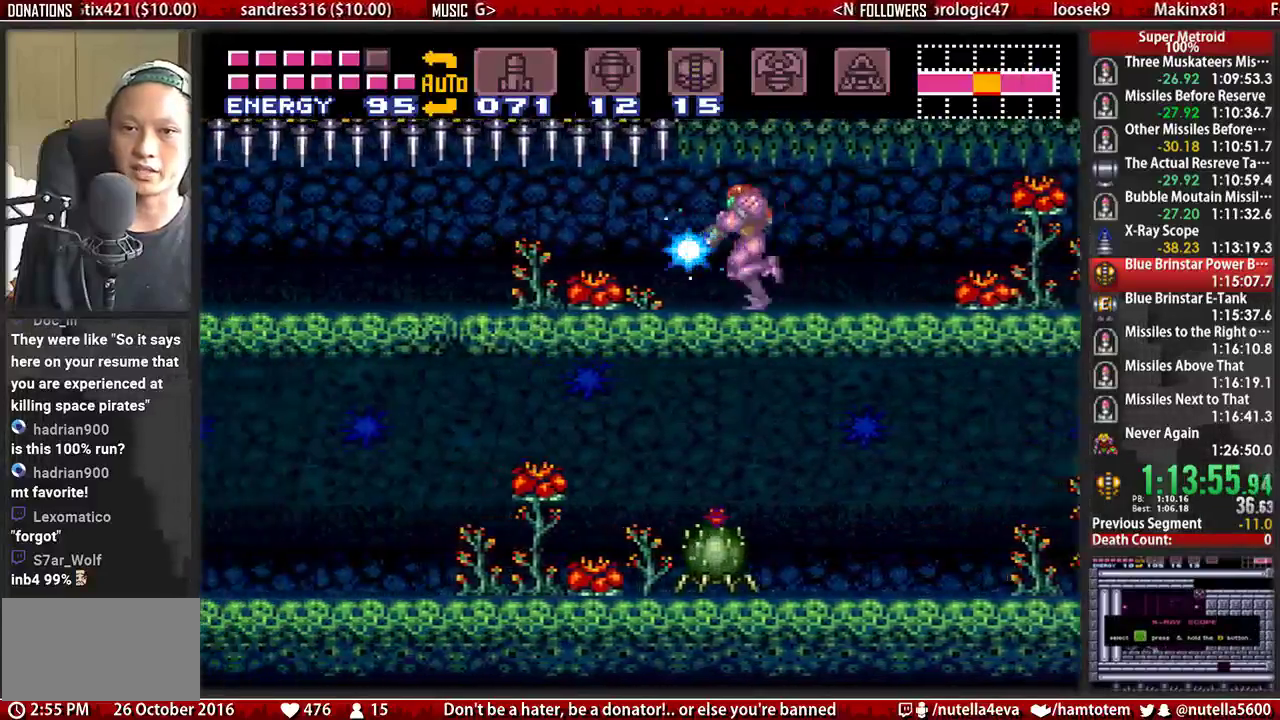
{"buttons": ["B", "X", "L1", "DPAD_LEFT"], "events": []}
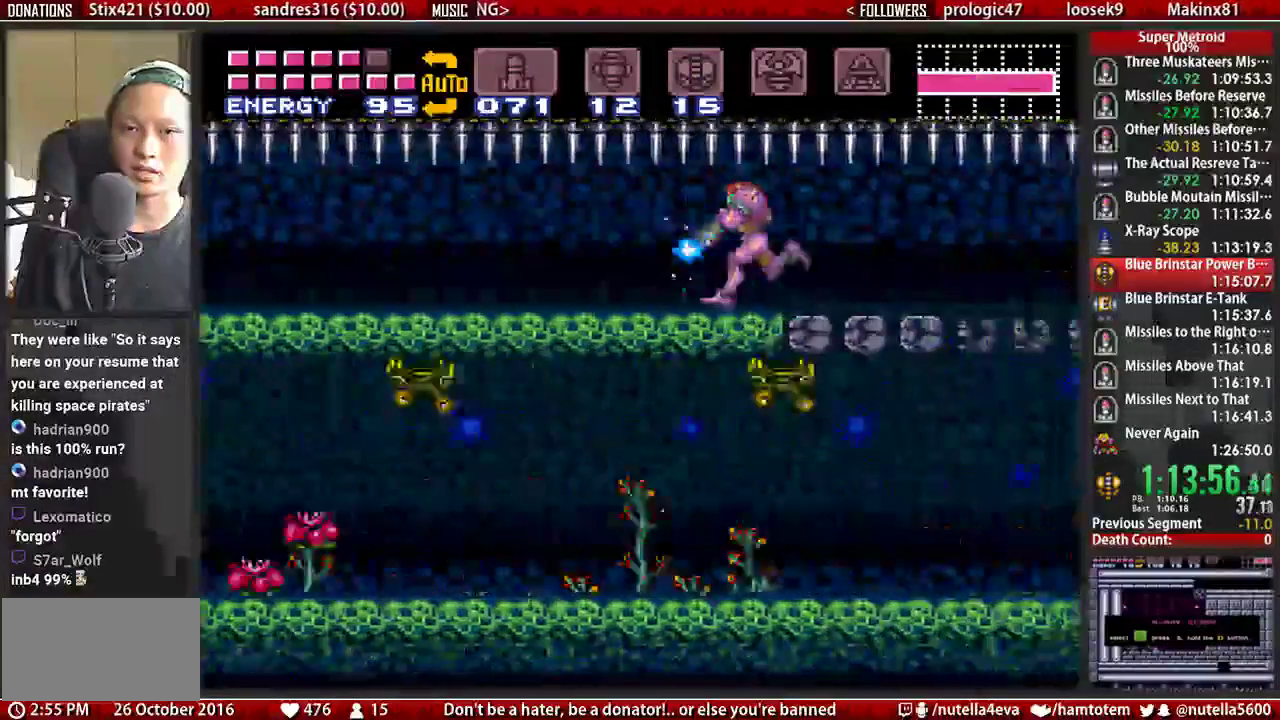
{"buttons": ["B", "X", "L1", "DPAD_LEFT"], "events": []}
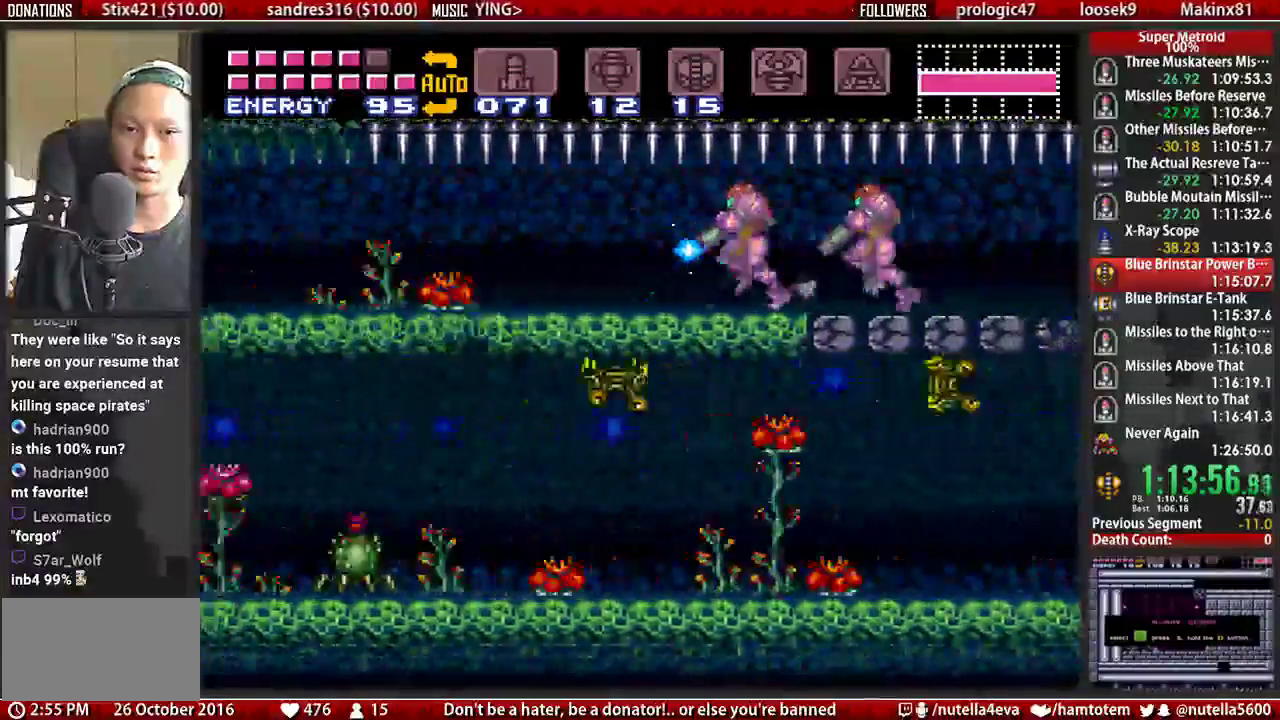
{"buttons": ["A", "B", "DPAD_LEFT"], "events": [[117, "X", "up"], [350, "L1", "up"], [433, "A", "down"]]}
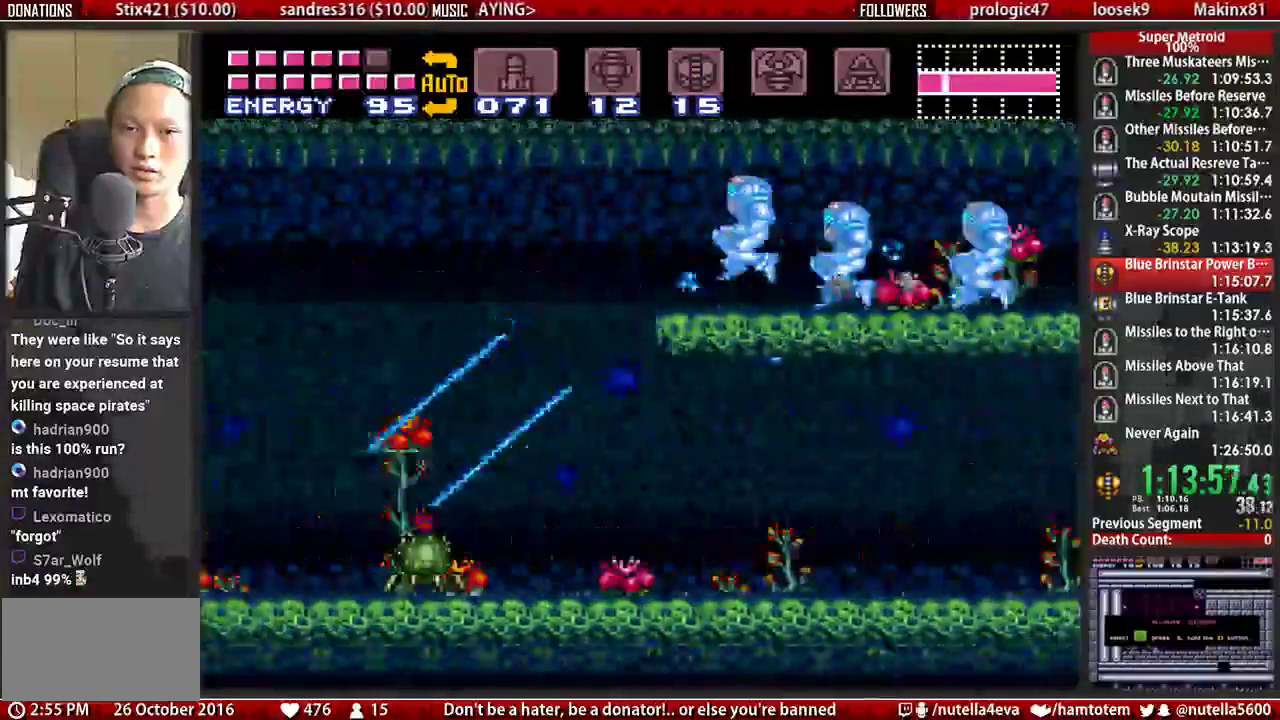
{"buttons": ["DPAD_LEFT"], "events": [[17, "A", "up"], [17, "B", "up"]]}
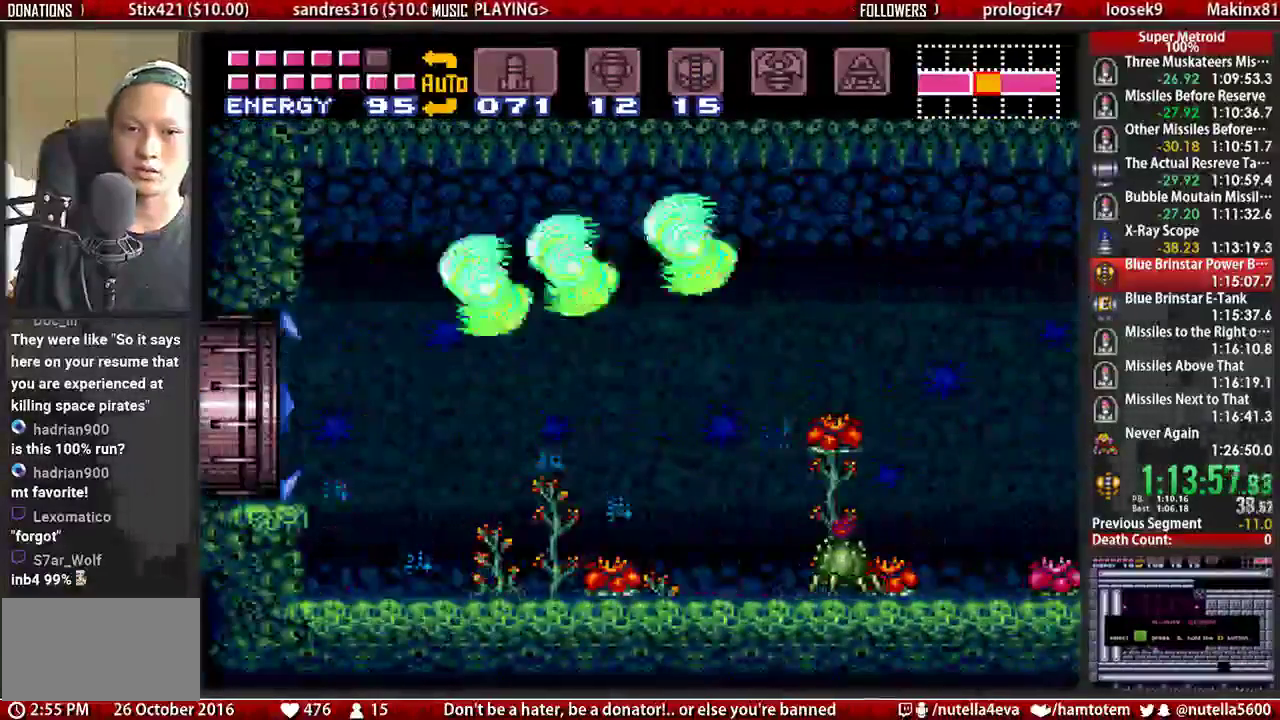
{"buttons": ["DPAD_LEFT"], "events": []}
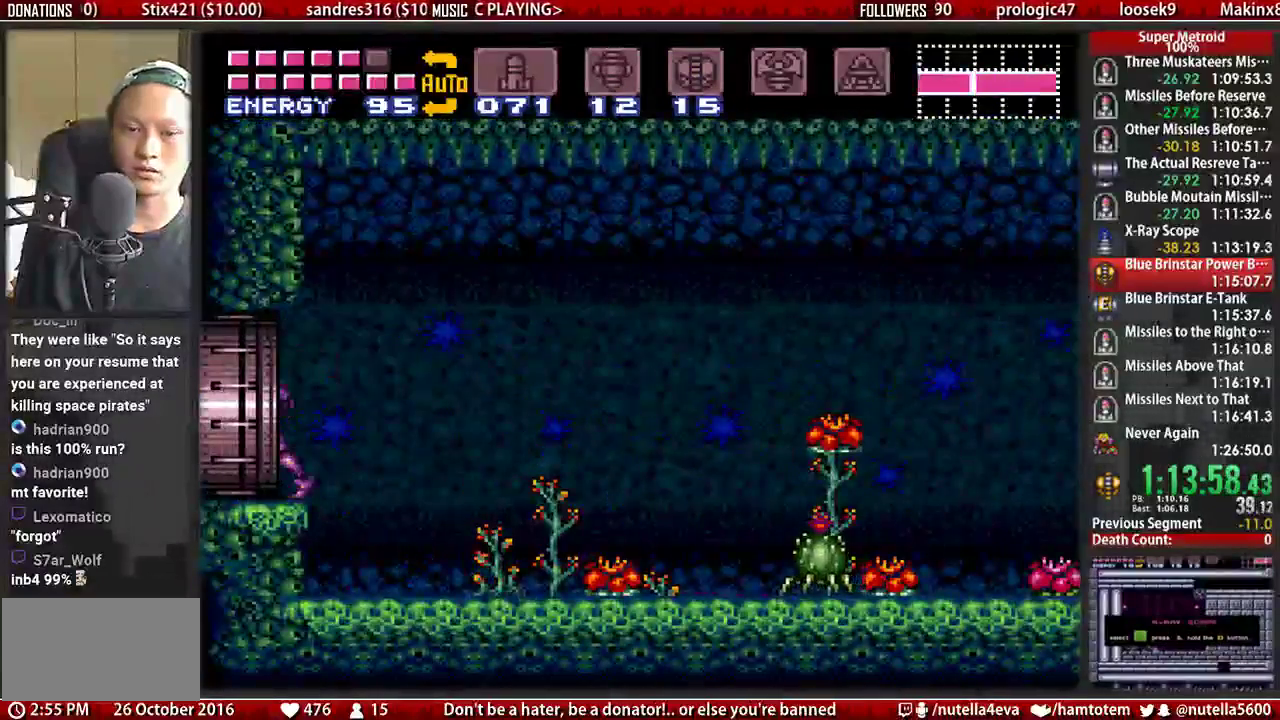
{"buttons": ["B", "DPAD_LEFT"], "events": [[183, "DPAD_LEFT", "up"], [267, "DPAD_LEFT", "down"], [417, "B", "down"]]}
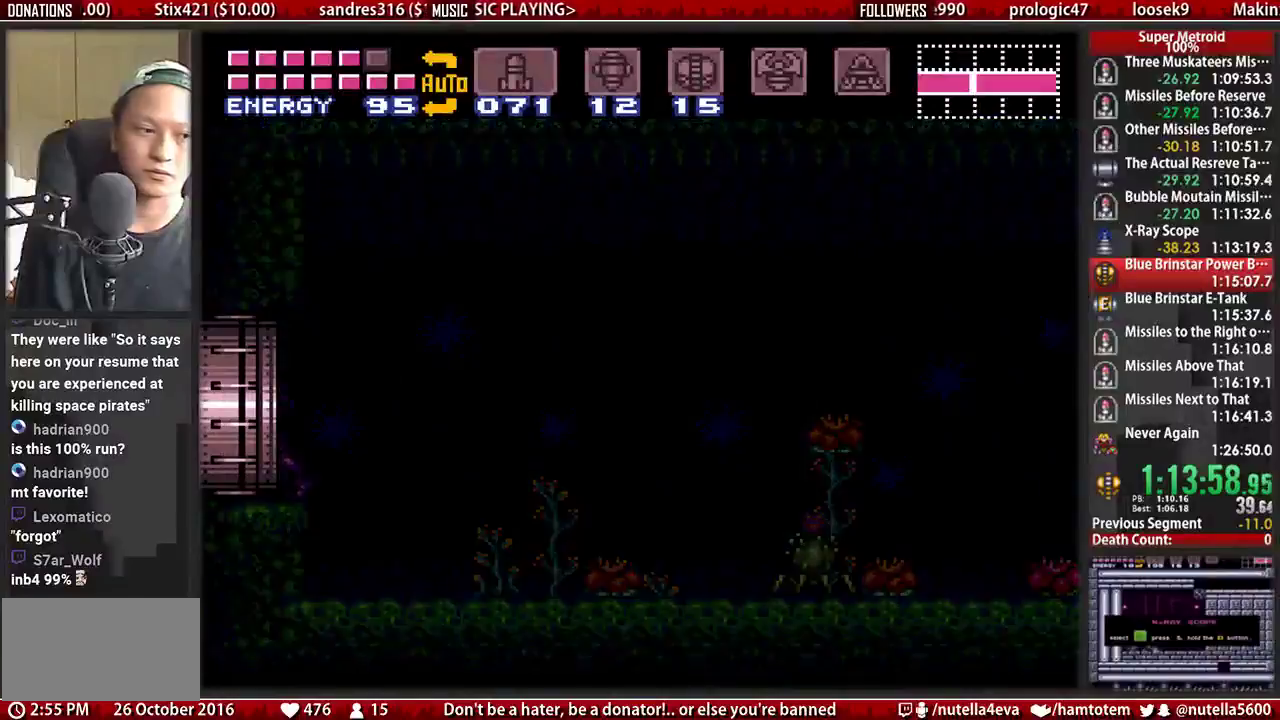
{"buttons": ["B", "DPAD_LEFT"], "events": []}
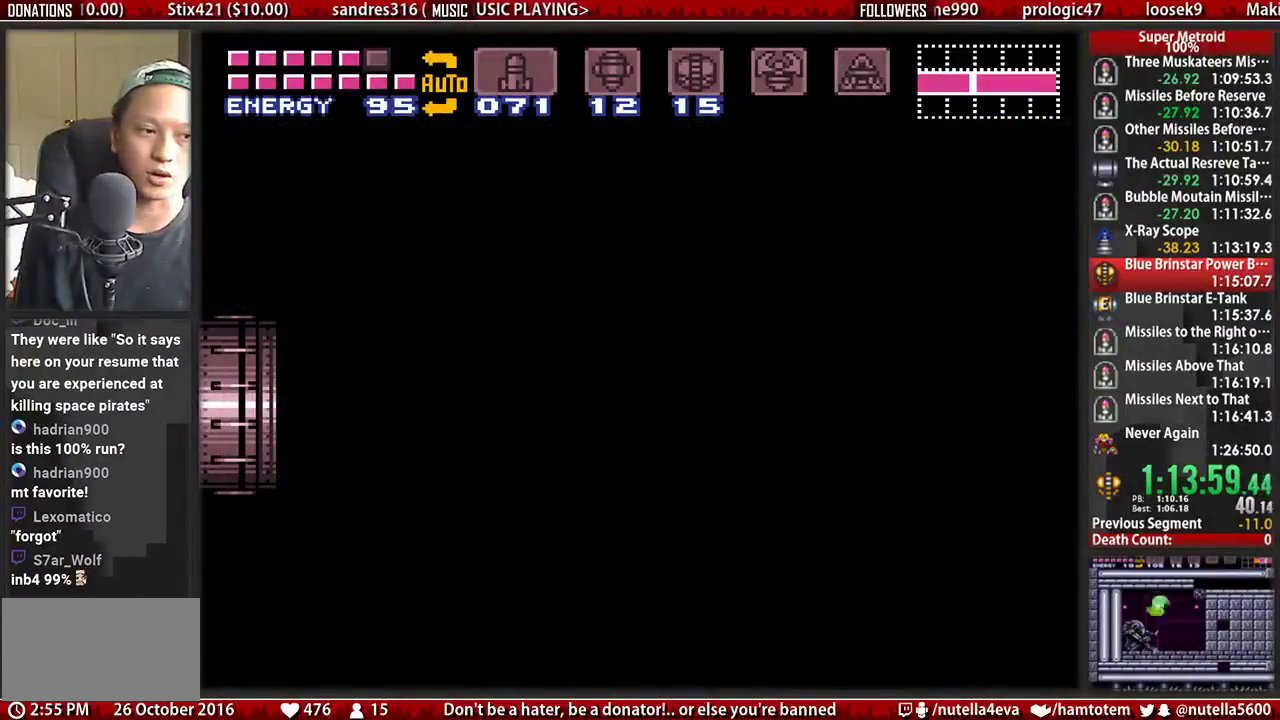
{"buttons": ["B", "DPAD_LEFT"], "events": []}
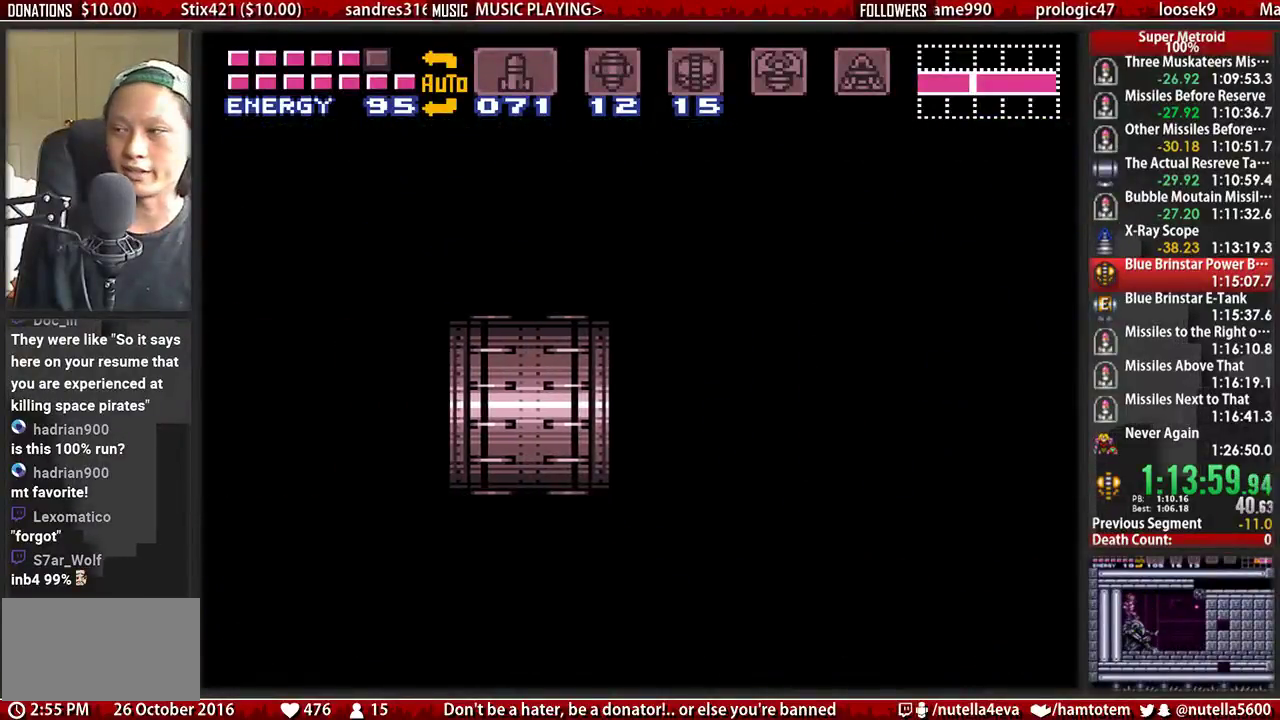
{"buttons": ["B", "DPAD_LEFT"], "events": []}
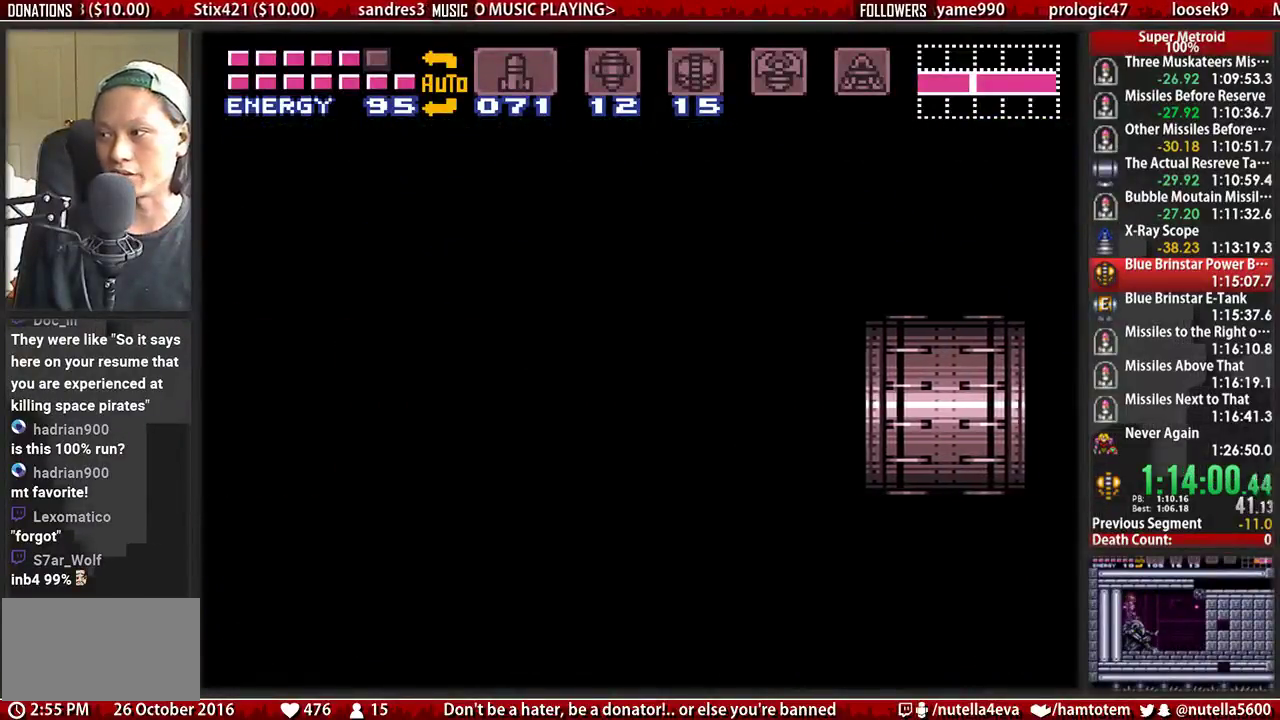
{"buttons": ["B", "DPAD_LEFT"], "events": []}
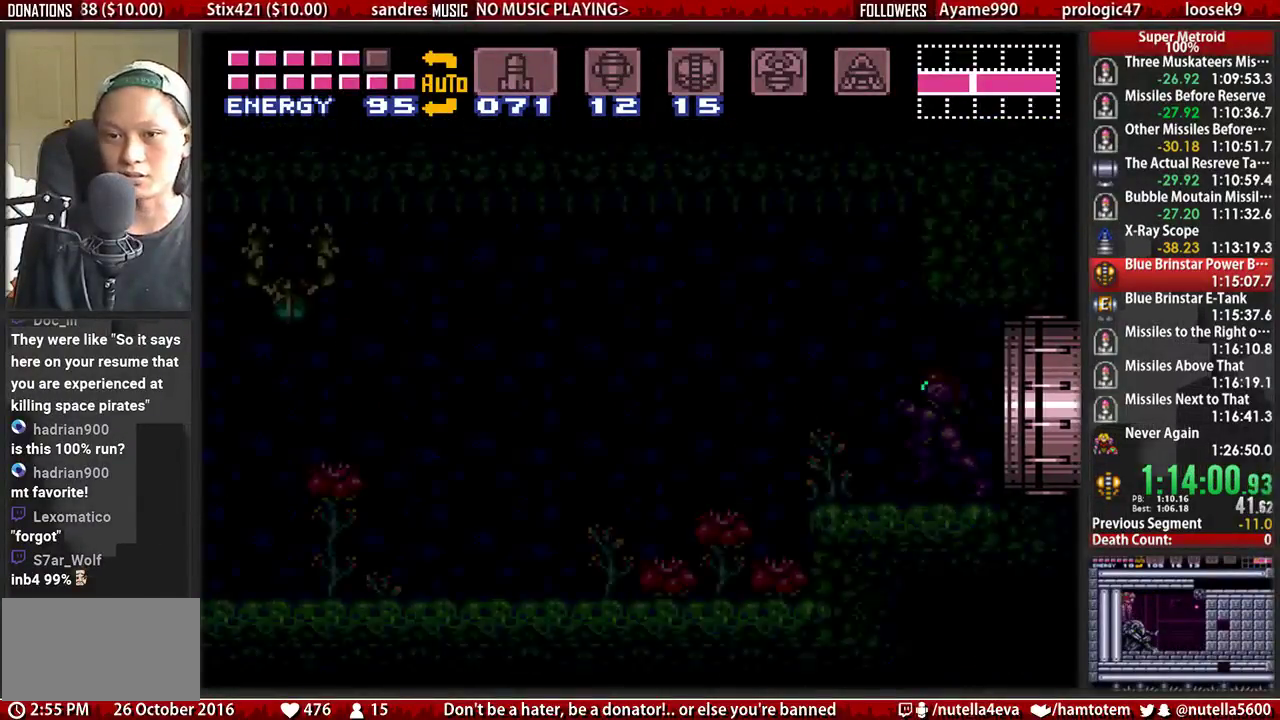
{"buttons": ["B", "DPAD_LEFT"], "events": []}
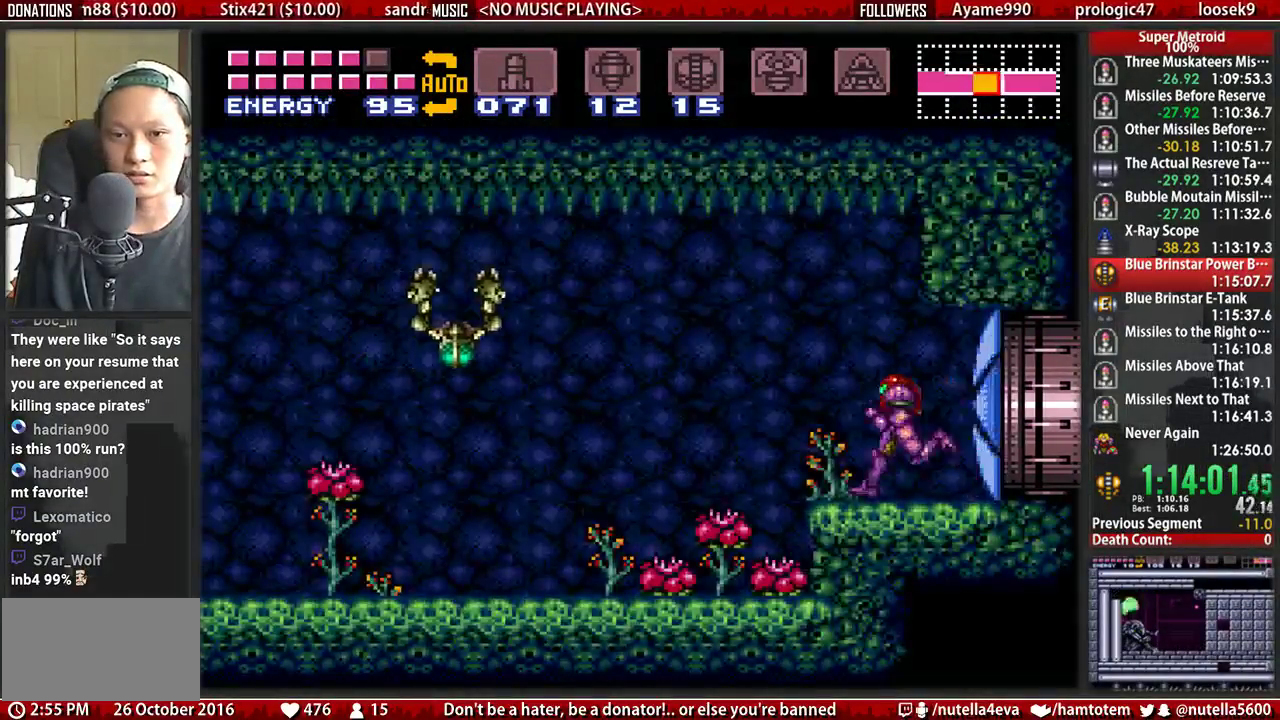
{"buttons": ["B", "DPAD_LEFT"], "events": [[67, "B", "up"], [67, "X", "down"], [150, "B", "down"], [233, "X", "up"], [300, "B", "up"], [300, "X", "down"], [383, "B", "down"], [467, "X", "up"]]}
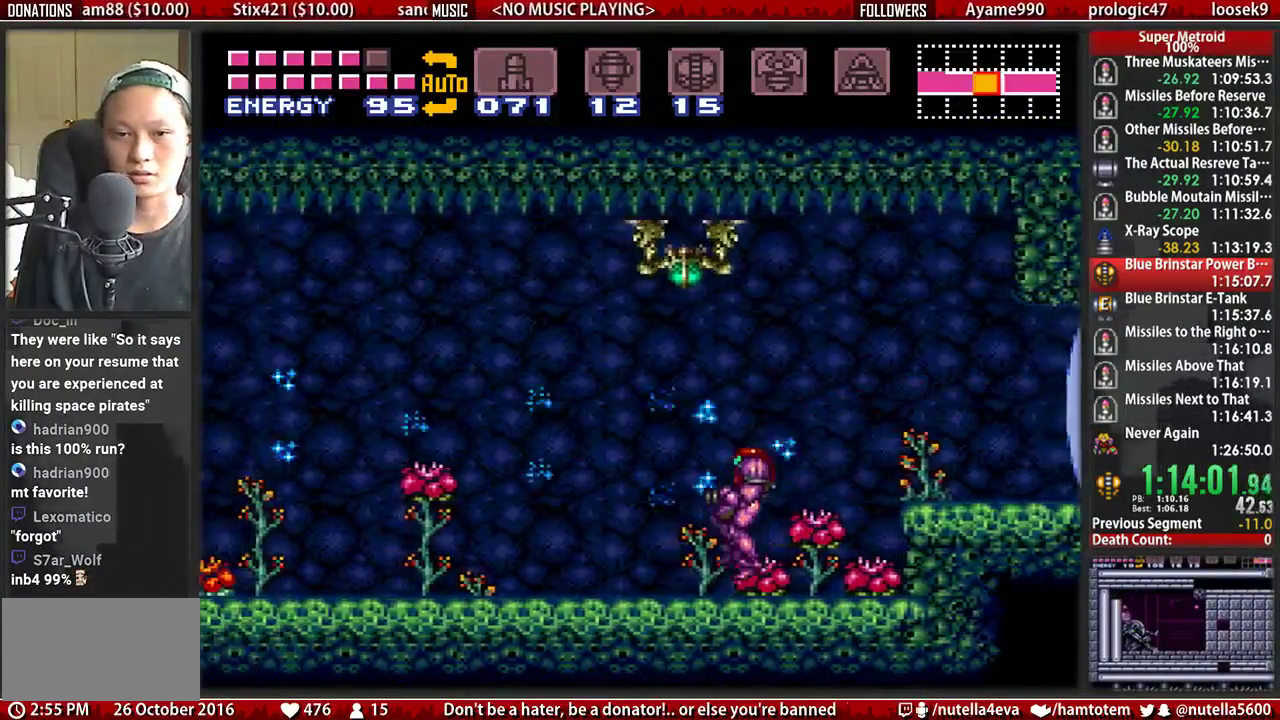
{"buttons": ["B", "R1", "DPAD_LEFT"], "events": [[50, "X", "down"], [200, "X", "up"], [350, "R1", "down"]]}
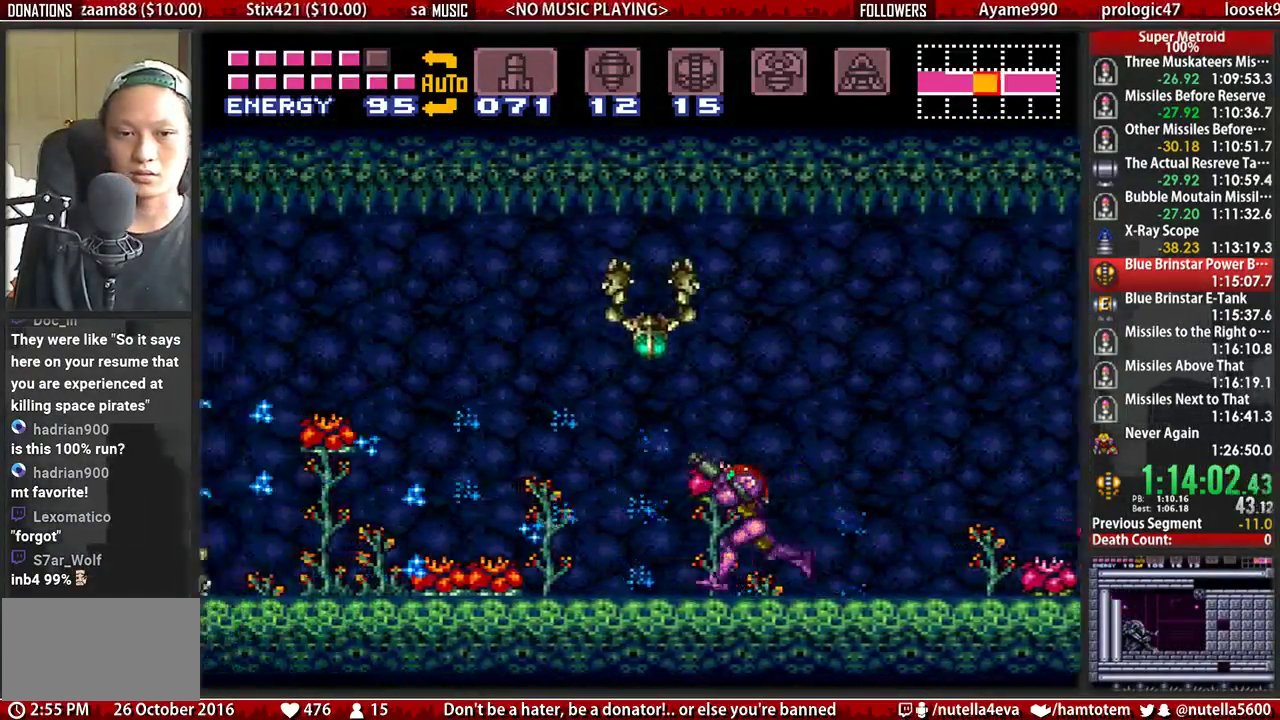
{"buttons": ["B", "R1"], "events": [[250, "X", "down"], [400, "X", "up"], [483, "DPAD_LEFT", "up"]]}
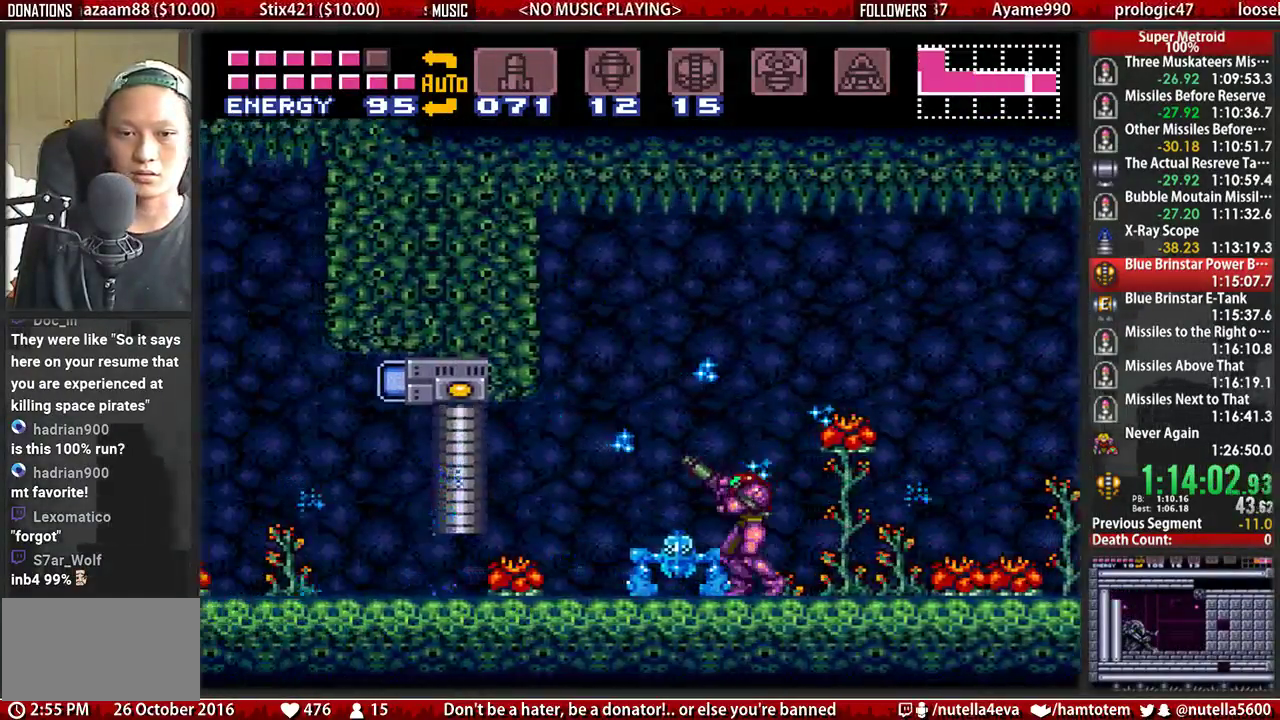
{"buttons": ["B", "L1", "DPAD_LEFT"], "events": [[50, "DPAD_LEFT", "down"], [50, "X", "down"], [133, "X", "up"], [217, "DPAD_LEFT", "up"], [217, "DPAD_RIGHT", "down"], [217, "R1", "up"], [283, "B", "up"], [367, "B", "down"], [367, "DPAD_LEFT", "down"], [367, "DPAD_RIGHT", "up"], [450, "L1", "down"]]}
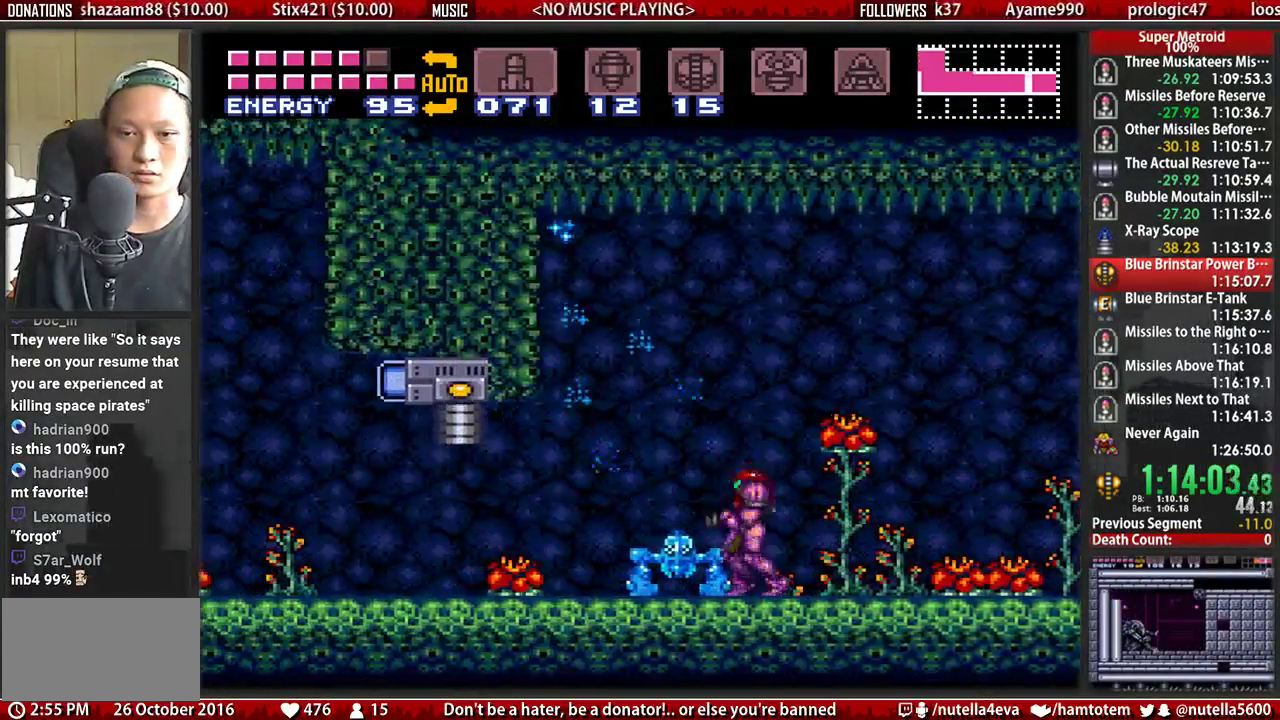
{"buttons": ["B", "DPAD_RIGHT"], "events": [[33, "DPAD_LEFT", "up"], [33, "X", "down"], [117, "DPAD_RIGHT", "down"], [117, "L1", "up"], [117, "X", "up"]]}
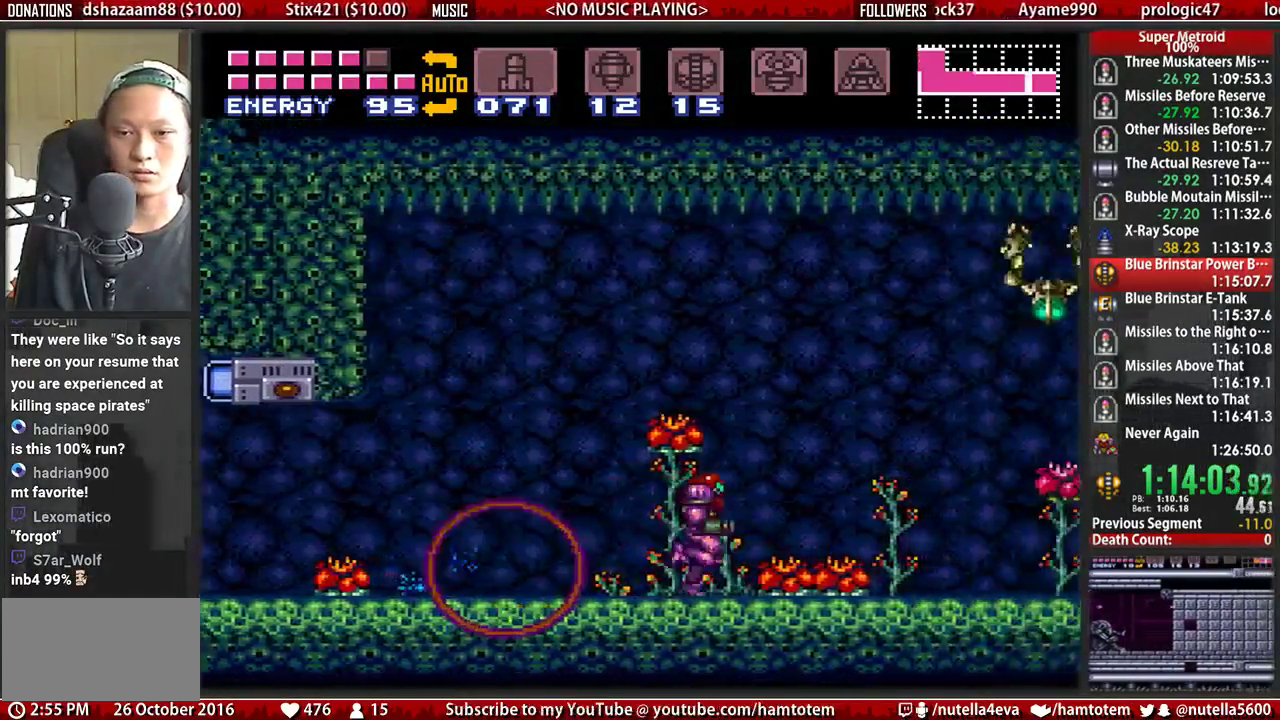
{"buttons": ["B", "DPAD_LEFT"], "events": [[67, "B", "up"], [67, "DPAD_RIGHT", "up"], [150, "DPAD_LEFT", "down"], [233, "B", "down"]]}
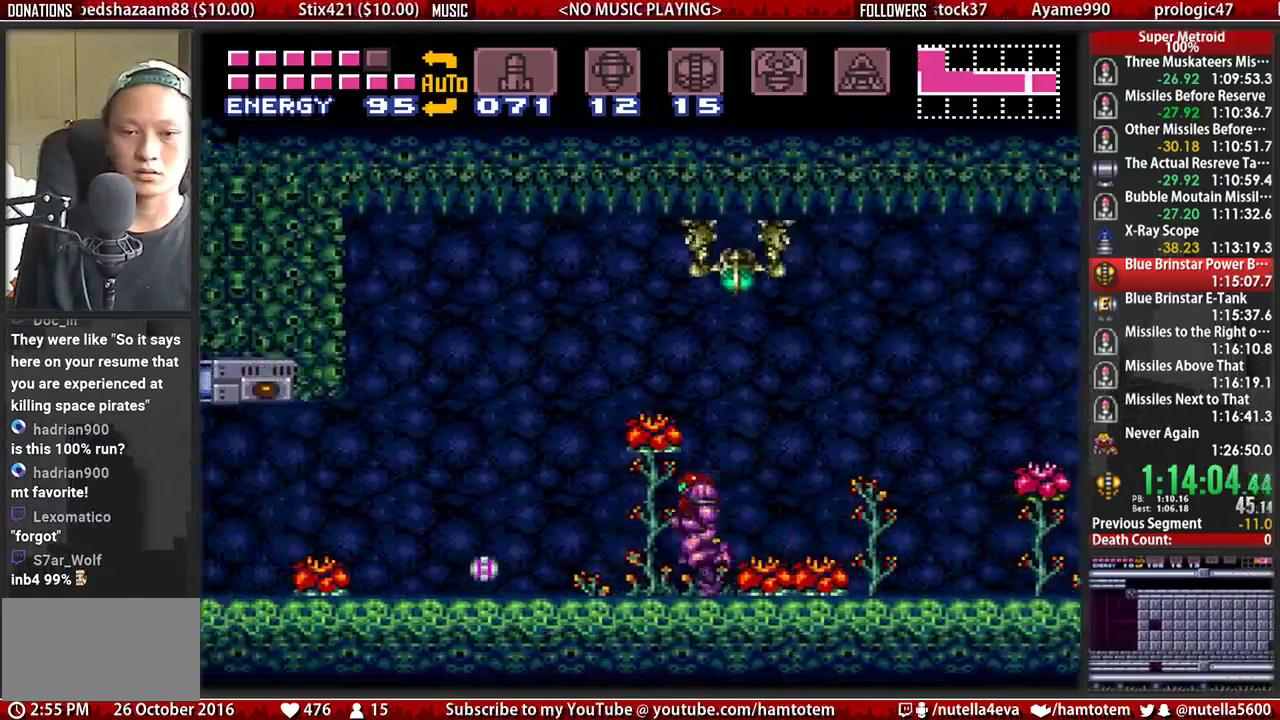
{"buttons": ["B", "DPAD_LEFT"], "events": []}
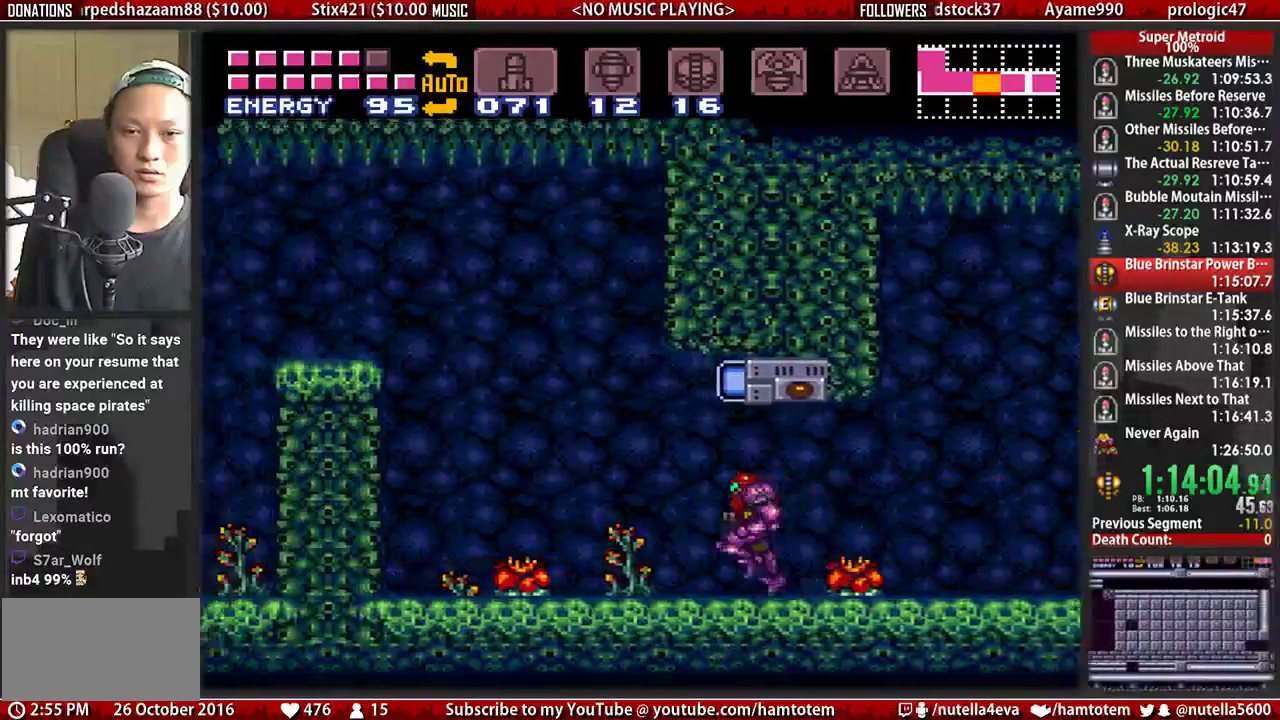
{"buttons": ["DPAD_LEFT"], "events": [[83, "A", "down"], [83, "B", "up"], [483, "A", "up"]]}
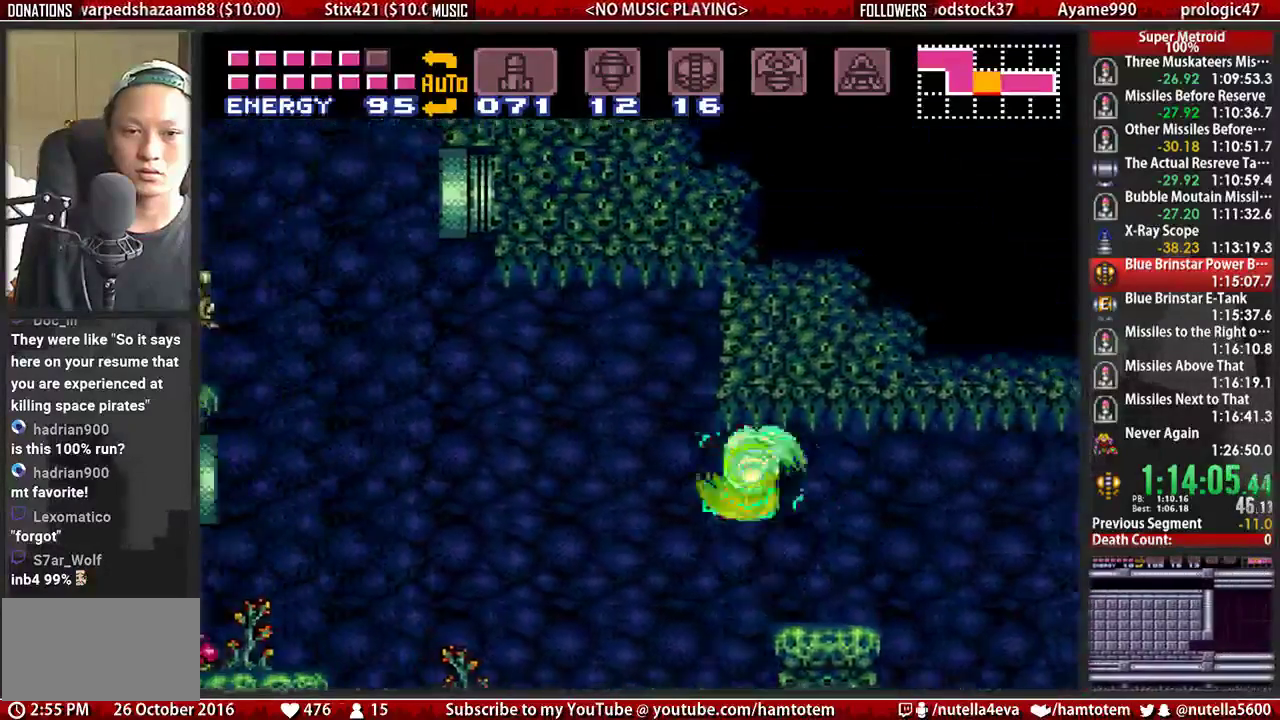
{"buttons": ["A", "DPAD_LEFT"], "events": [[300, "A", "down"]]}
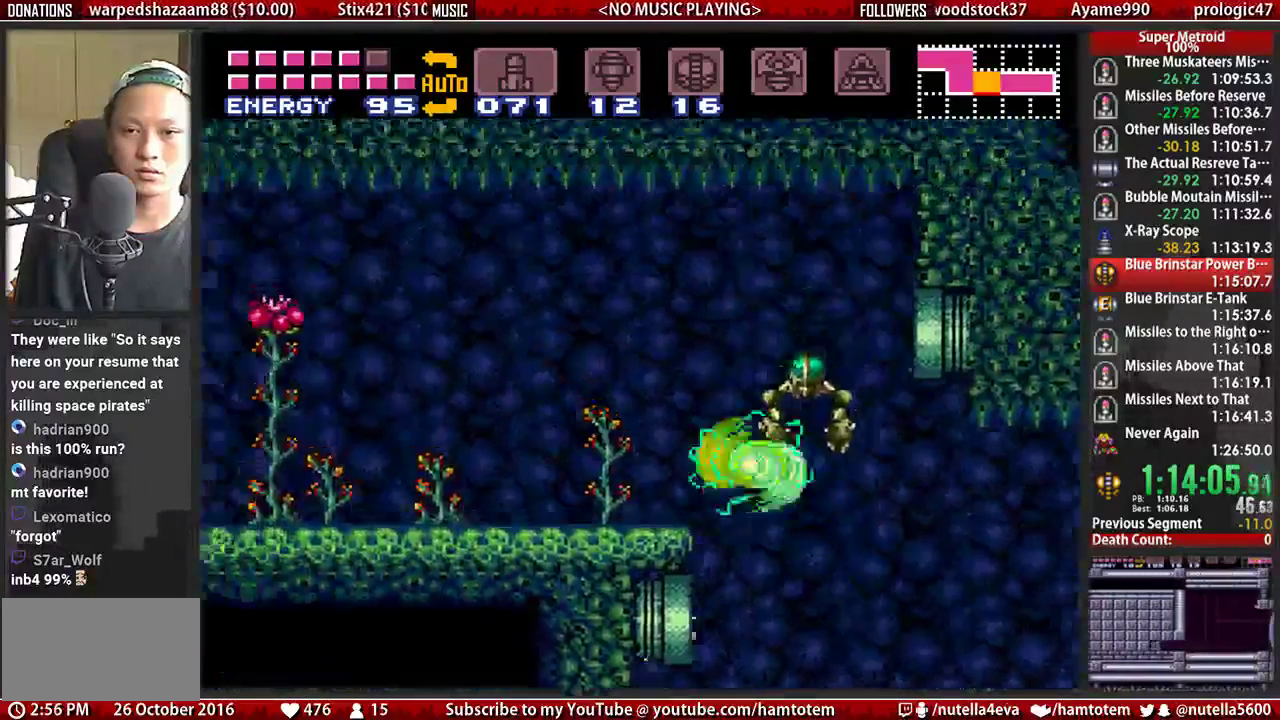
{"buttons": ["DPAD_LEFT"], "events": [[183, "A", "up"]]}